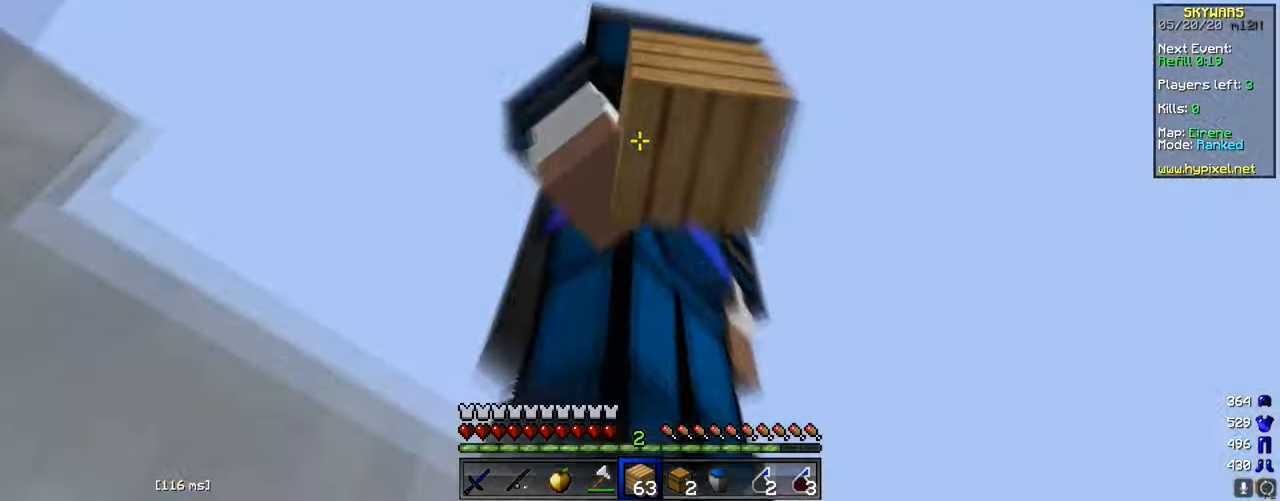
Gameplay with keyboard and mouse; each line is a JSON object with the keys and mouse buttons held at the frame after it. "events" lists presses ("down") and releases ("up") of "a", "d", "s", "w", "mouse_left" and "mouse_right" between this image and that frame as [ms after this image, input, new state], when the widget could be followed in between. "mouse_left", "mouse_right" = the "left", "right" buttons of the "mouse" list. No other keys are recorded. Fast repeated clicks can show as one long hold. Mouse movement is not recorded.
{"keys": ["w"], "mouse": [], "events": [[150, "w", "down"]]}
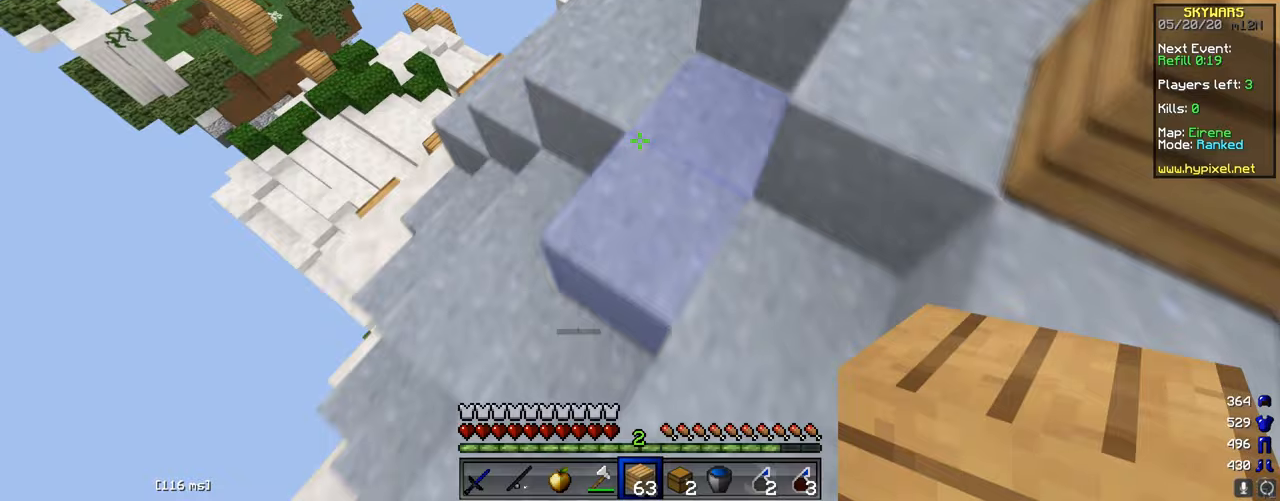
{"keys": ["d", "w"], "mouse": [], "events": [[200, "mouse_left", "down"], [350, "d", "down"], [484, "mouse_left", "up"]]}
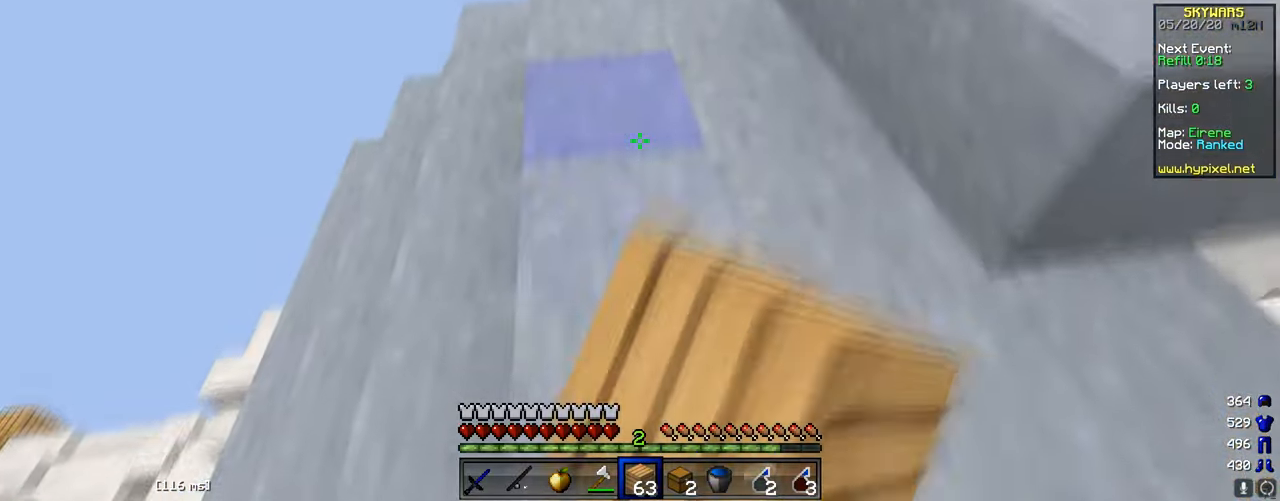
{"keys": ["d", "w"], "mouse": ["left"], "events": [[33, "d", "up"], [50, "mouse_left", "down"], [183, "mouse_left", "up"], [450, "d", "down"], [450, "mouse_left", "down"]]}
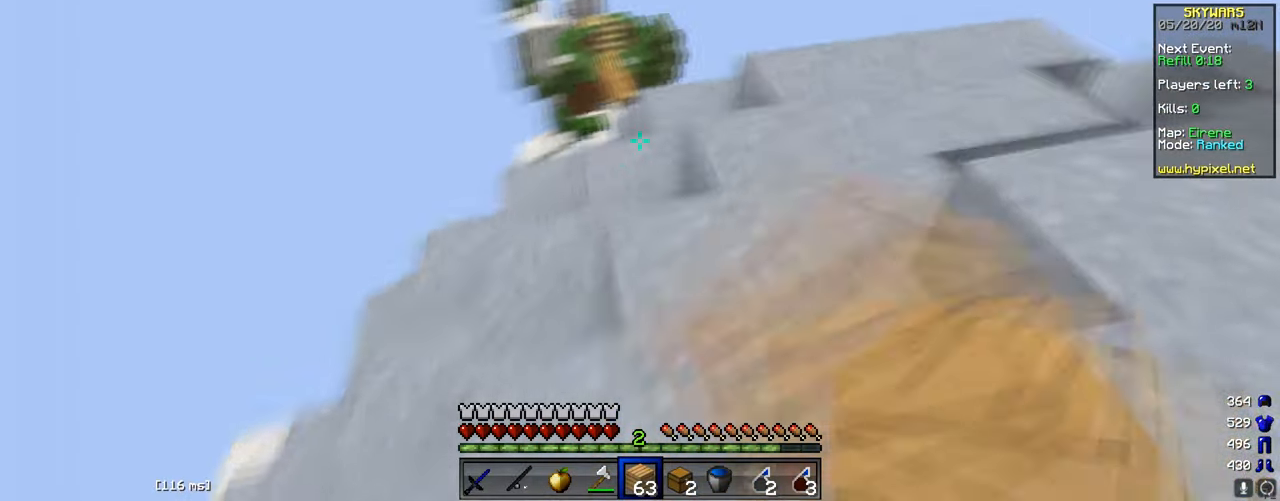
{"keys": ["d", "w"], "mouse": [], "events": [[33, "mouse_left", "up"], [150, "mouse_left", "down"], [184, "d", "up"], [250, "mouse_left", "up"], [350, "mouse_left", "down"], [434, "mouse_left", "up"], [501, "d", "down"]]}
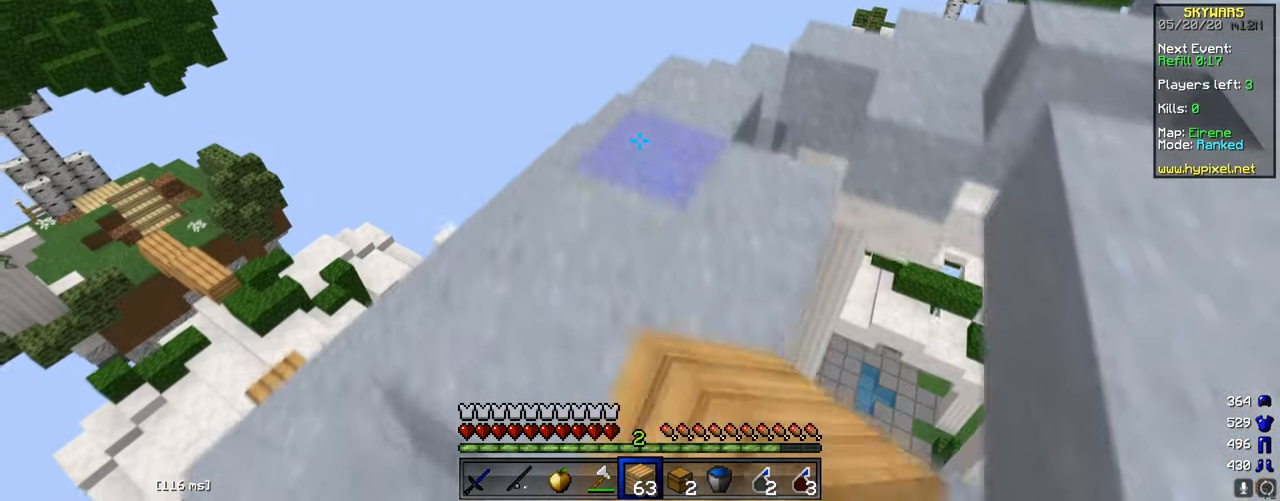
{"keys": ["d", "w"], "mouse": ["left"], "events": [[100, "a", "down"], [100, "mouse_left", "down"], [116, "d", "up"], [200, "a", "up"], [233, "mouse_left", "up"], [300, "mouse_left", "down"], [383, "mouse_left", "up"], [500, "d", "down"], [500, "mouse_left", "down"]]}
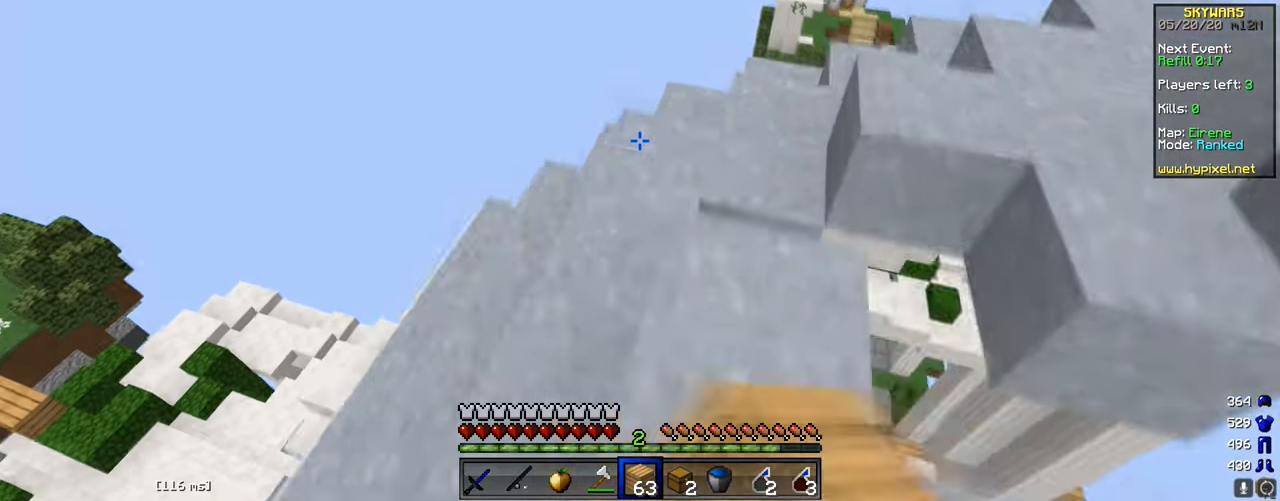
{"keys": ["d", "w"], "mouse": ["left"], "events": [[83, "mouse_left", "up"], [167, "d", "up"], [200, "mouse_left", "down"], [334, "mouse_left", "up"], [400, "mouse_left", "down"], [501, "d", "down"]]}
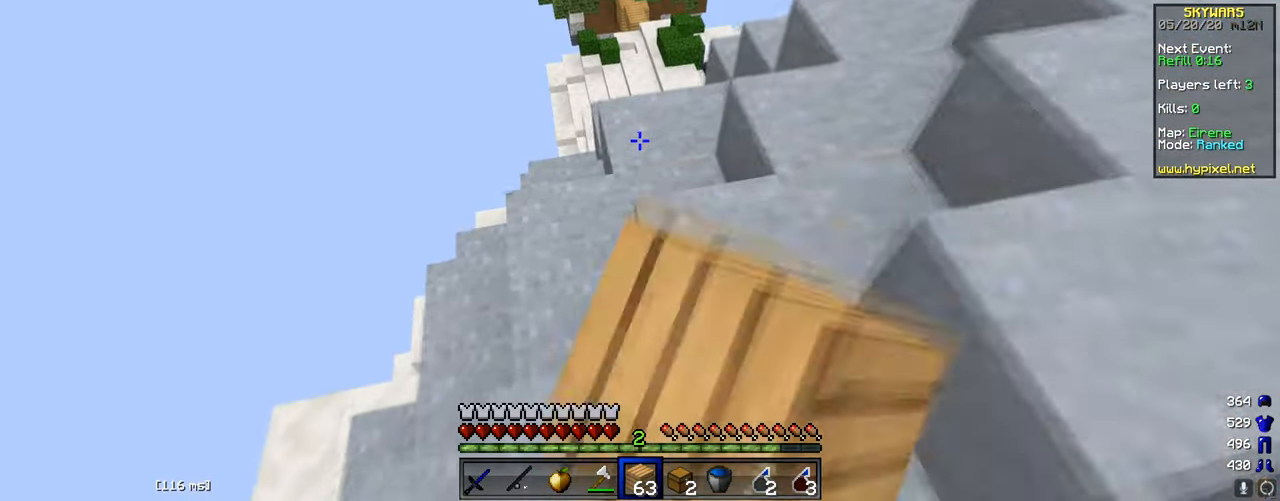
{"keys": ["d", "w"], "mouse": [], "events": [[33, "mouse_left", "up"]]}
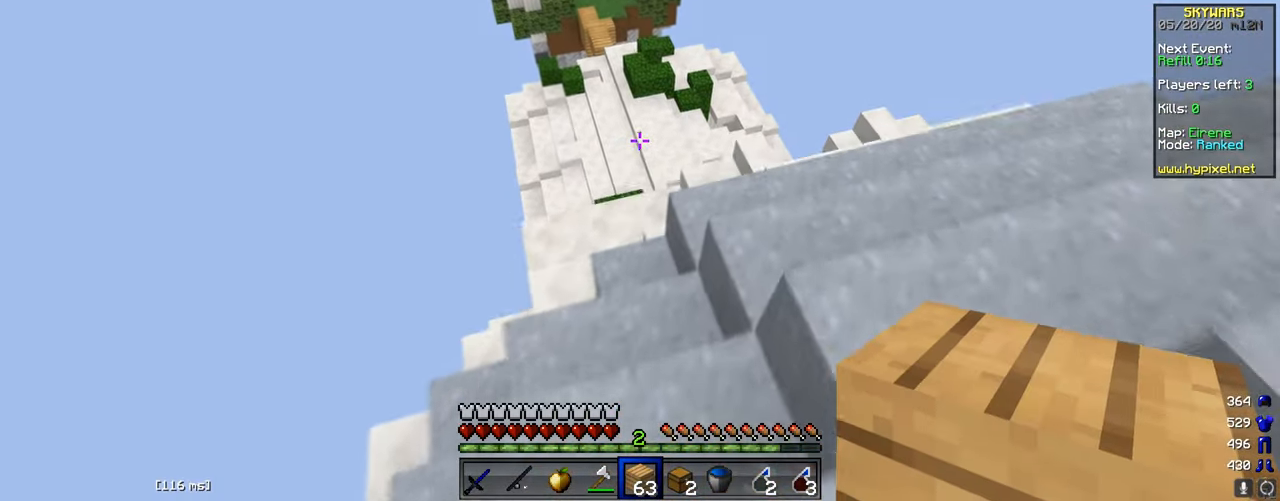
{"keys": ["d", "w"], "mouse": [], "events": [[33, "d", "up"], [501, "d", "down"]]}
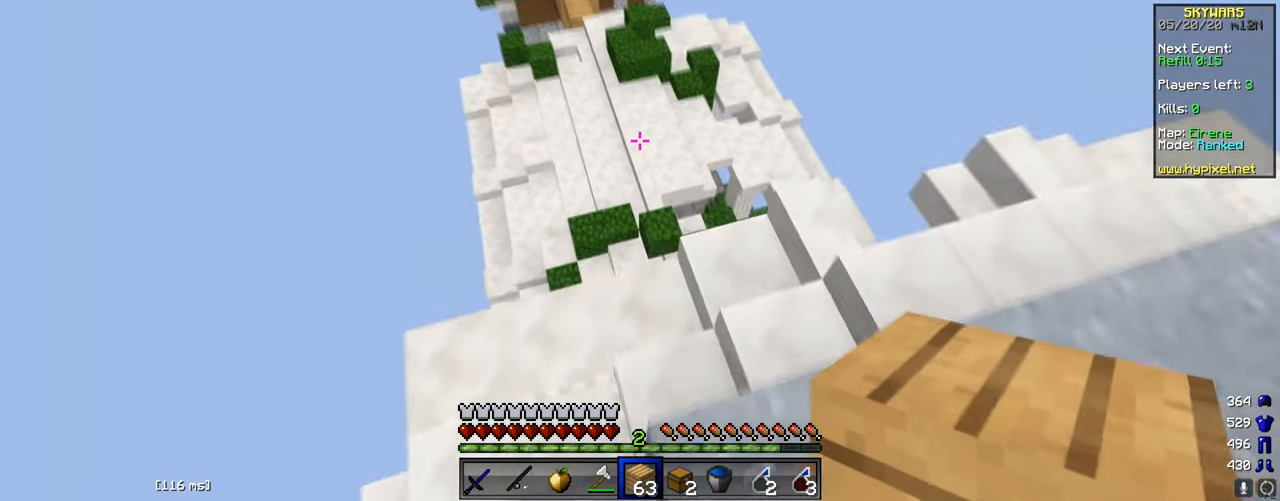
{"keys": [], "mouse": [], "events": [[266, "d", "up"], [467, "w", "up"]]}
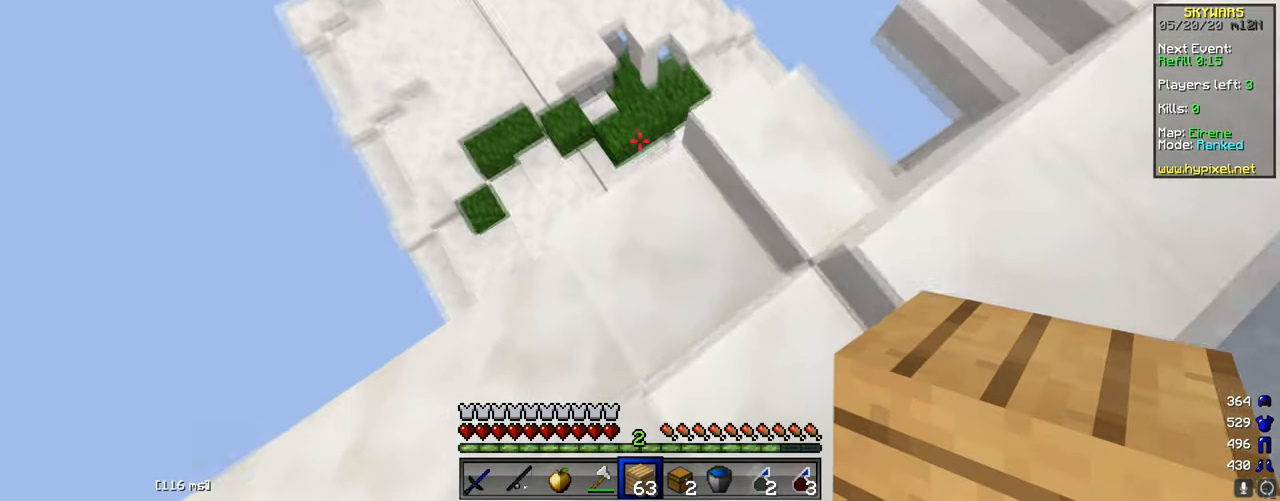
{"keys": [], "mouse": [], "events": []}
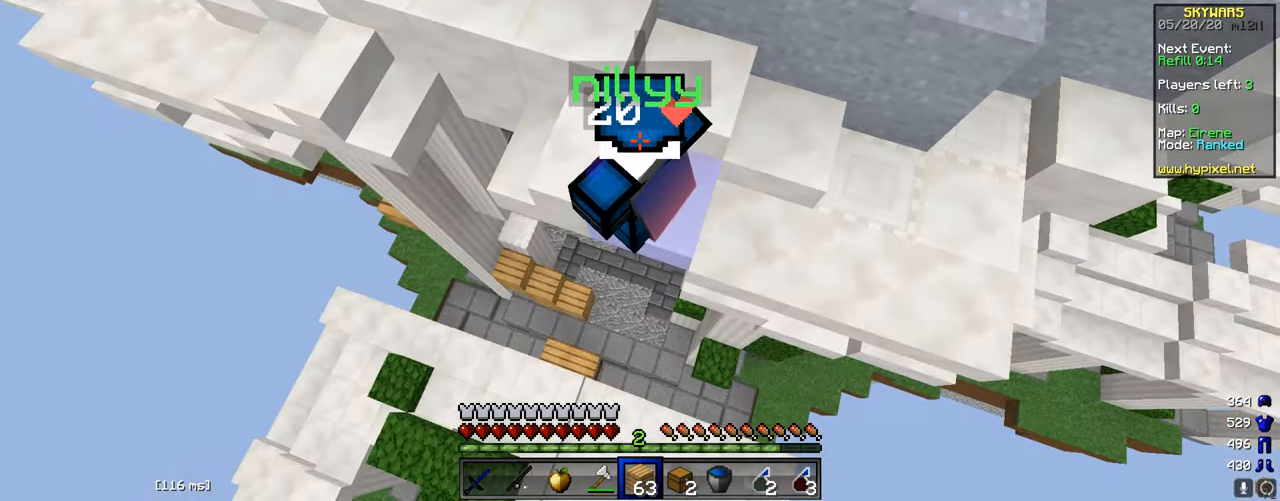
{"keys": [], "mouse": [], "events": []}
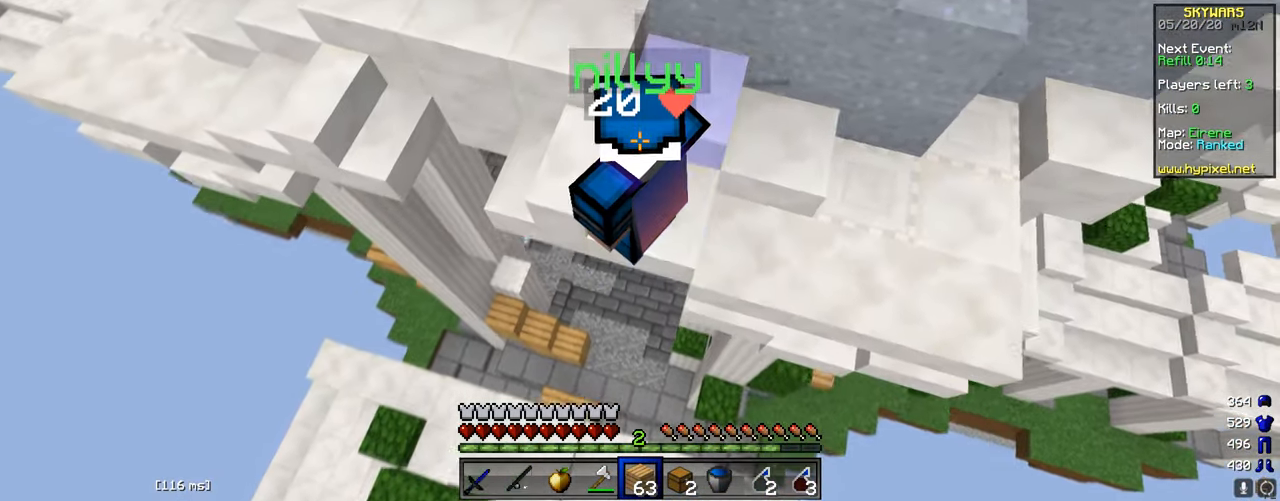
{"keys": [], "mouse": [], "events": []}
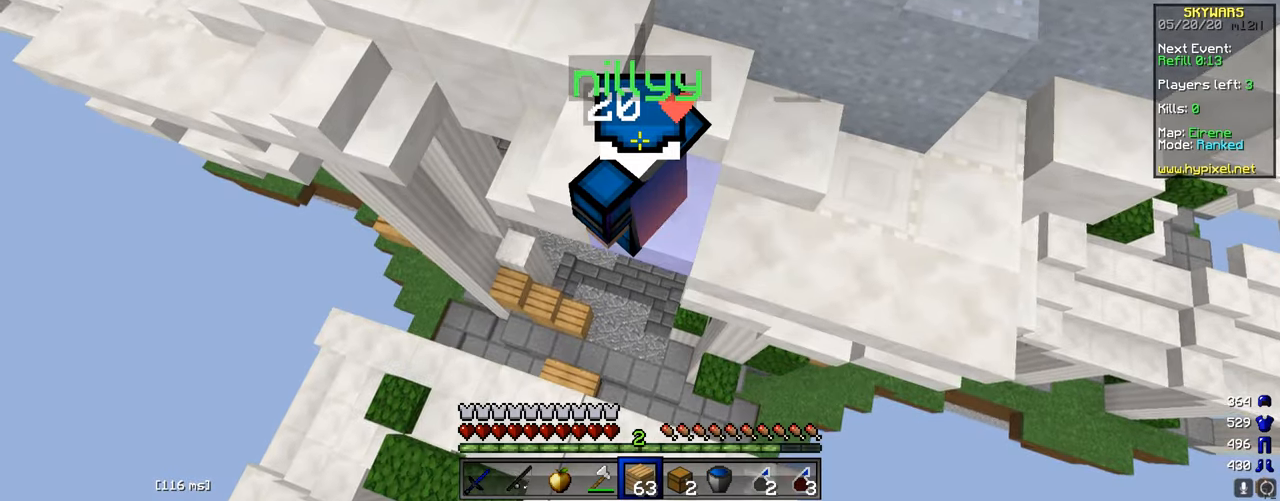
{"keys": [], "mouse": [], "events": []}
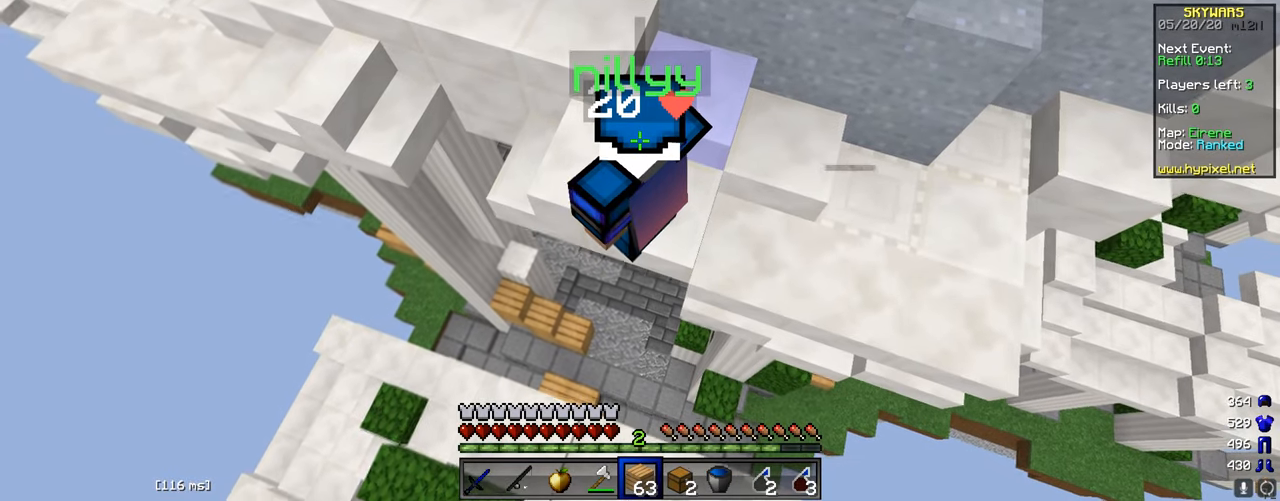
{"keys": [], "mouse": [], "events": []}
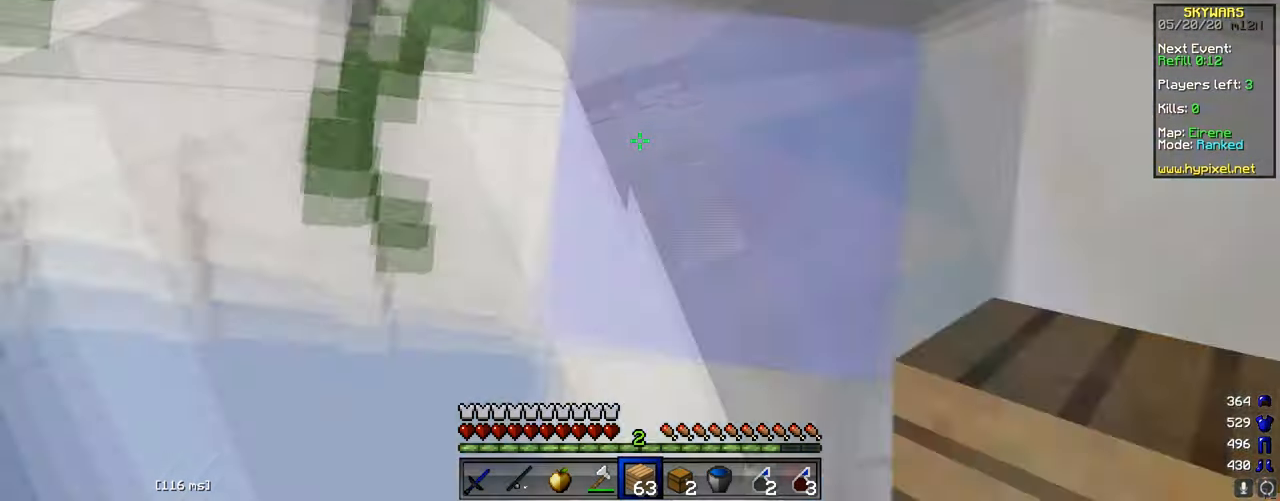
{"keys": [], "mouse": [], "events": []}
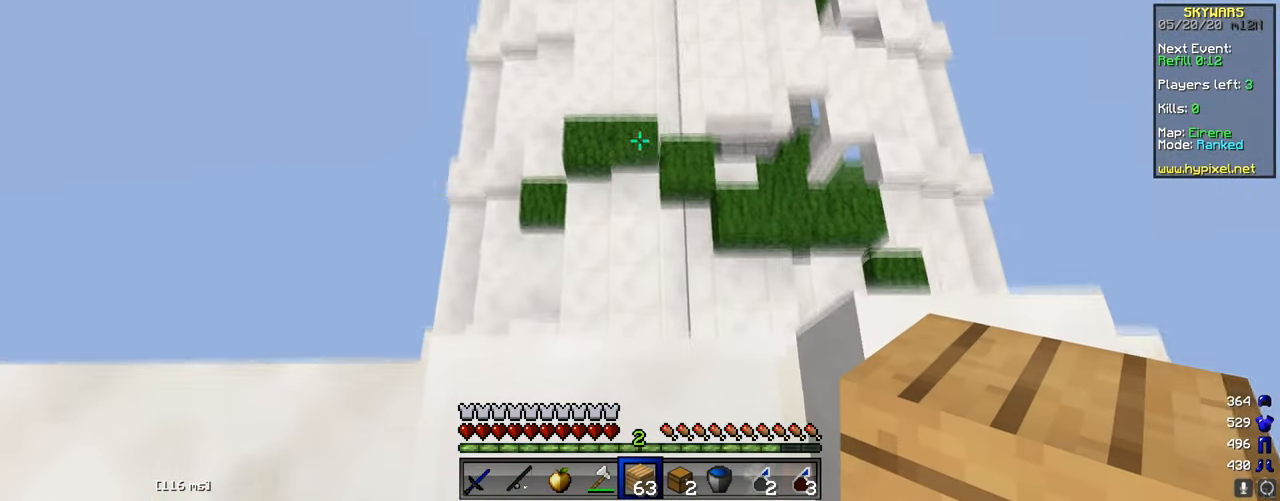
{"keys": ["w"], "mouse": ["left"], "events": [[200, "w", "down"], [451, "mouse_left", "down"]]}
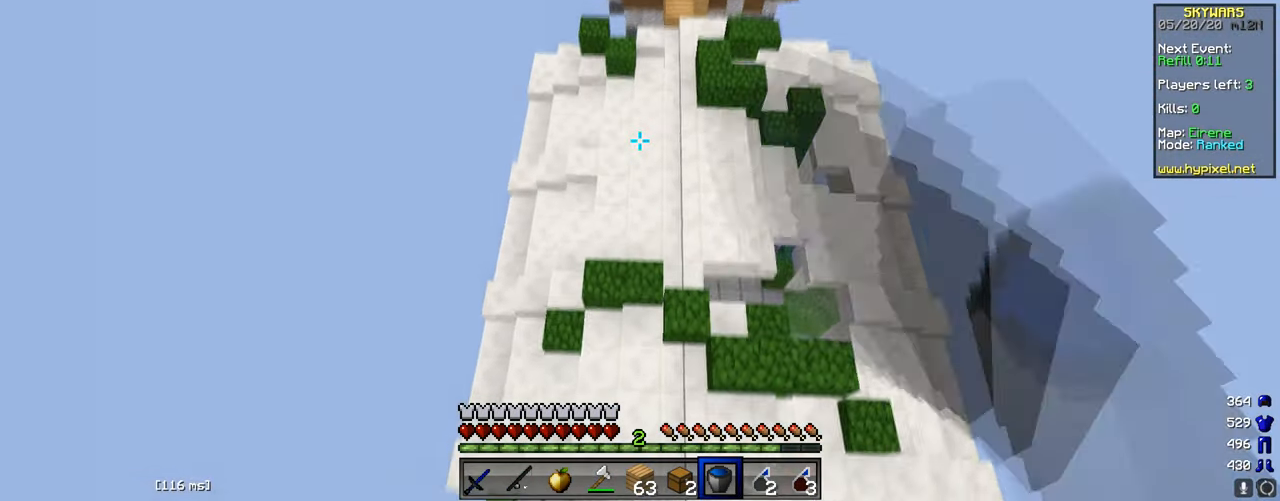
{"keys": ["w"], "mouse": [], "events": [[233, "mouse_left", "up"], [283, "mouse_left", "down"], [383, "mouse_left", "up"], [400, "w", "up"], [500, "w", "down"]]}
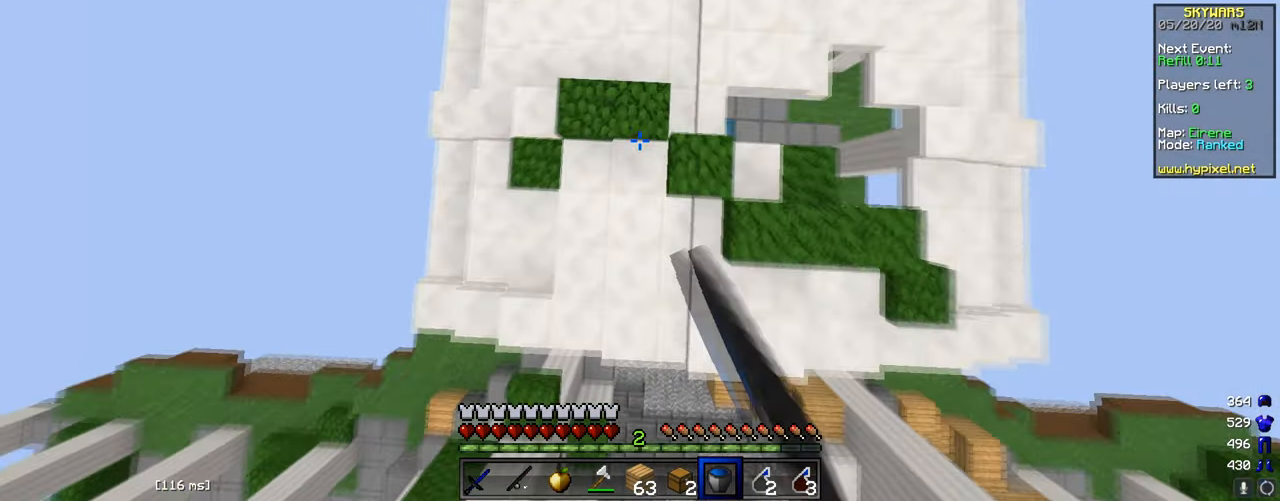
{"keys": [], "mouse": ["right"], "events": [[50, "a", "down"], [200, "a", "up"], [200, "w", "up"], [251, "d", "down"], [351, "mouse_right", "down"], [401, "d", "up"], [434, "mouse_right", "up"], [501, "mouse_right", "down"]]}
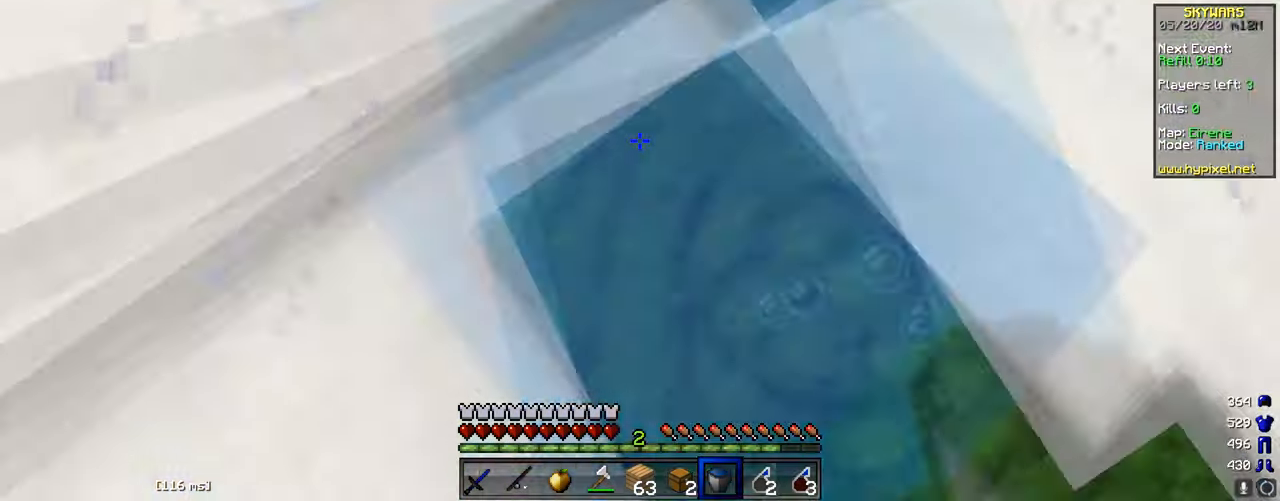
{"keys": [], "mouse": [], "events": [[83, "mouse_right", "up"]]}
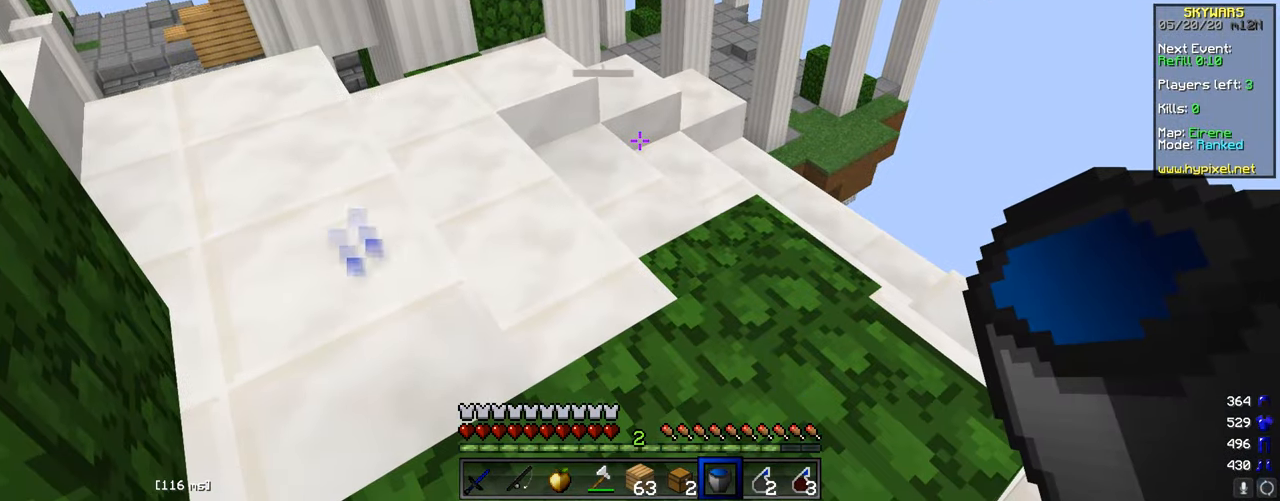
{"keys": ["a", "w"], "mouse": [], "events": [[50, "w", "down"], [150, "a", "down"]]}
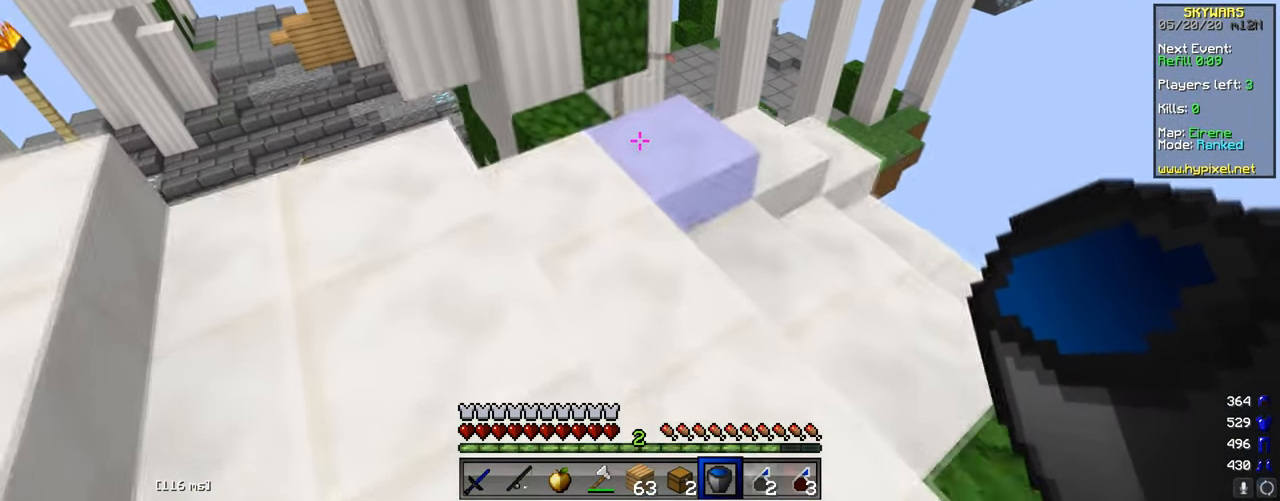
{"keys": ["d"], "mouse": [], "events": [[267, "w", "up"], [367, "a", "up"], [400, "d", "down"]]}
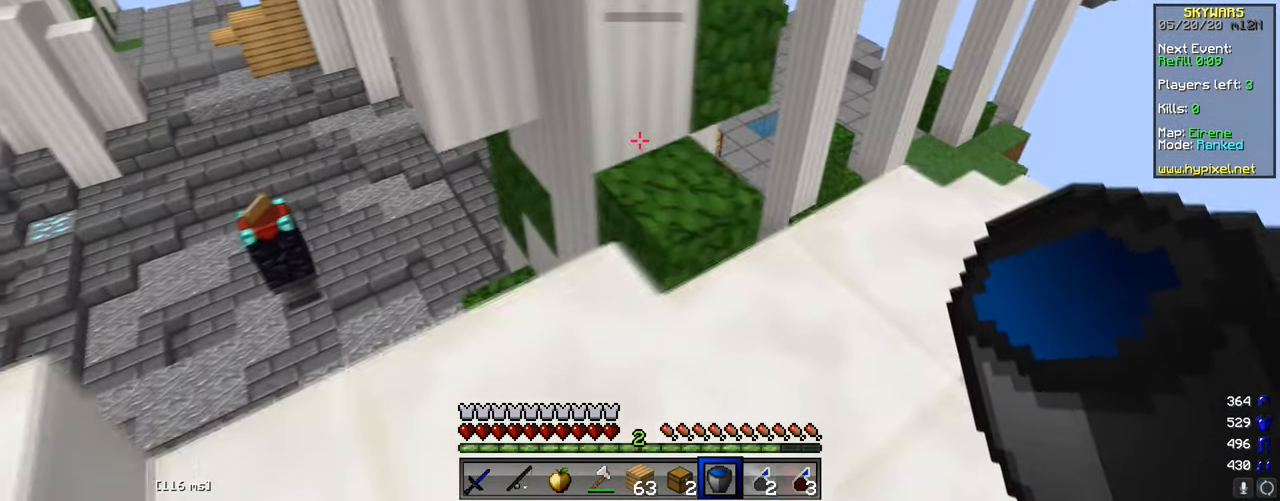
{"keys": ["a"], "mouse": [], "events": [[300, "a", "down"], [317, "d", "up"]]}
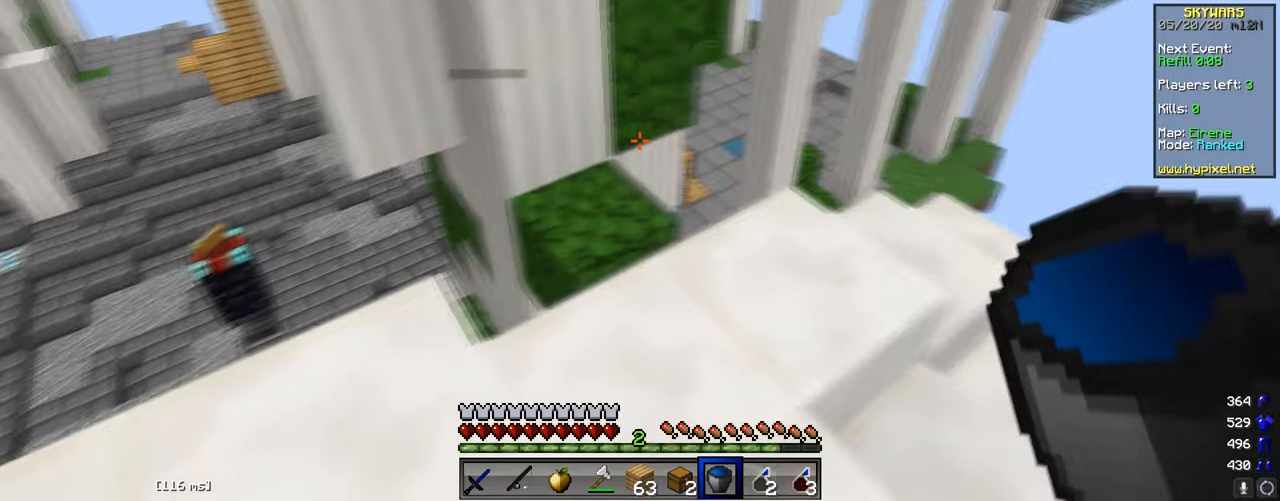
{"keys": ["a"], "mouse": [], "events": []}
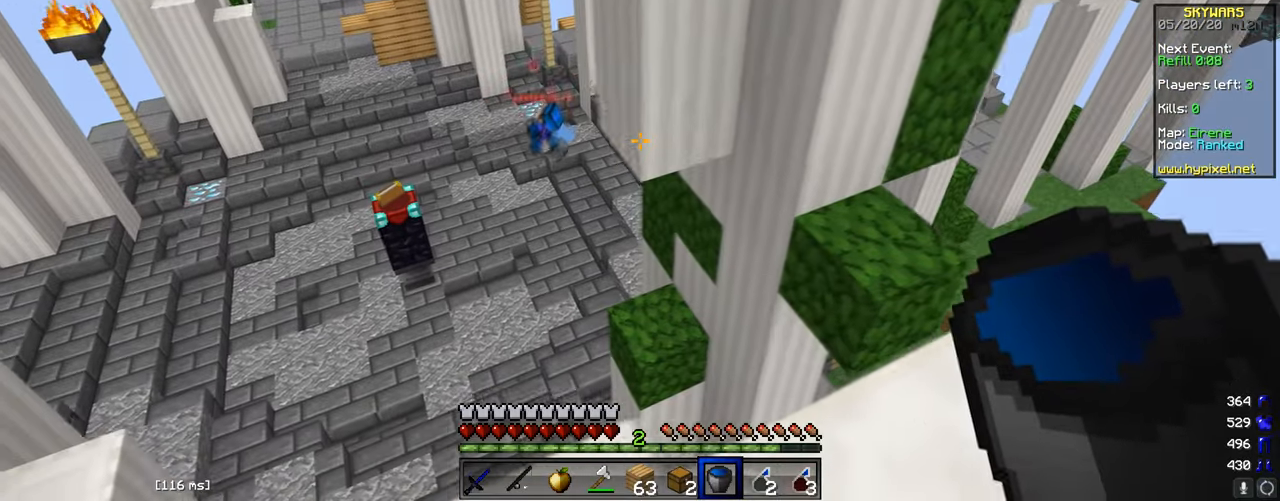
{"keys": [], "mouse": [], "events": [[500, "a", "up"]]}
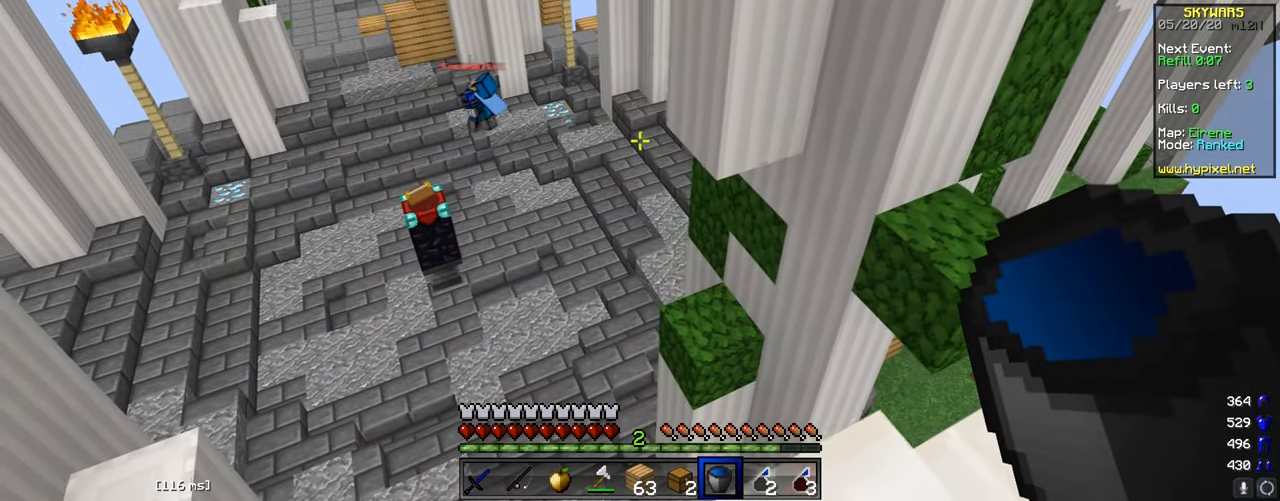
{"keys": [], "mouse": [], "events": [[234, "a", "down"], [450, "a", "up"]]}
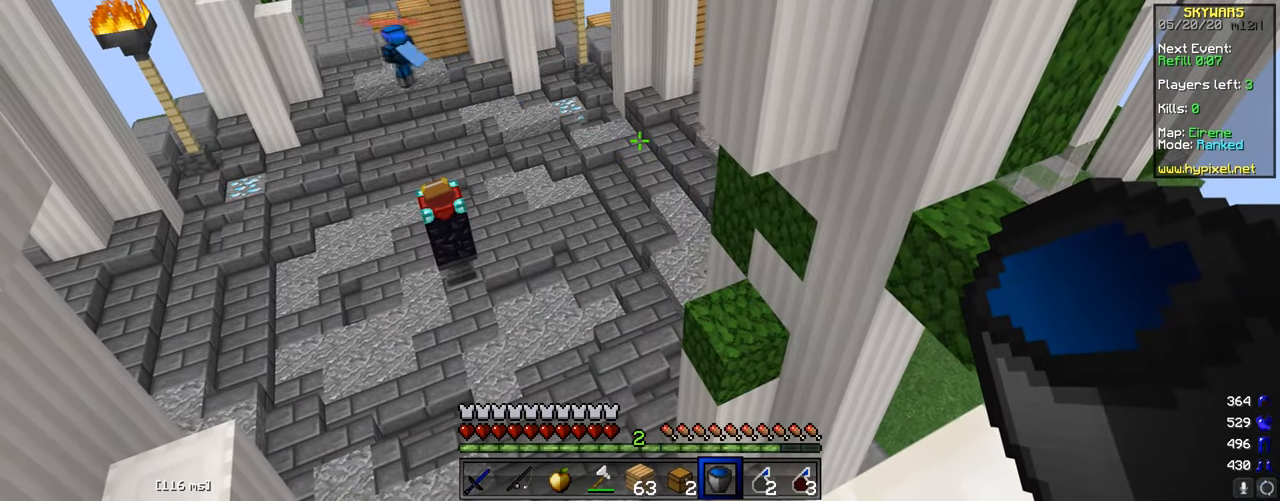
{"keys": [], "mouse": [], "events": [[150, "a", "down"], [367, "a", "up"]]}
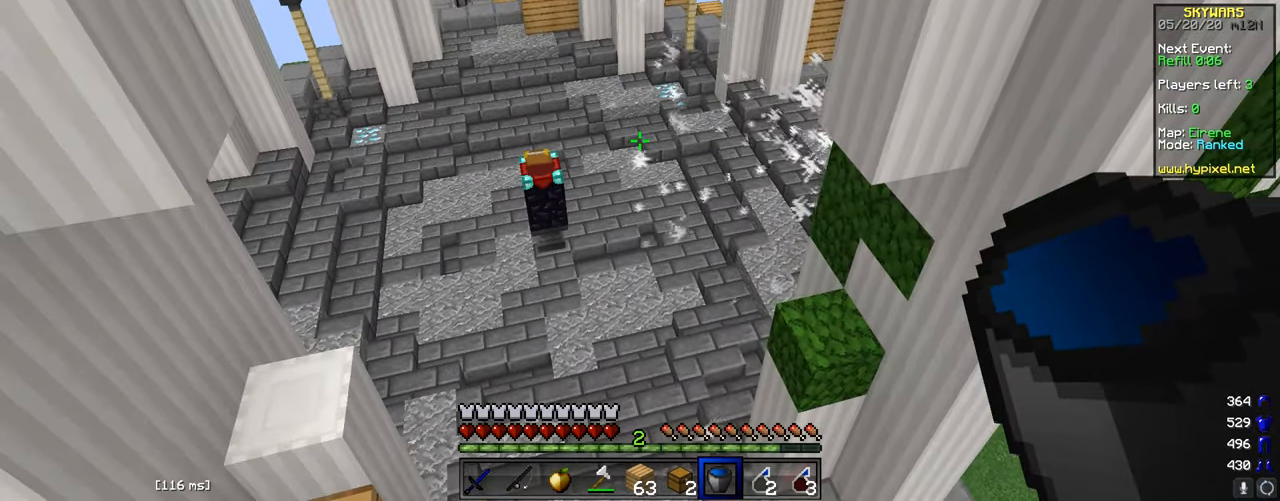
{"keys": ["s"], "mouse": [], "events": [[50, "a", "down"], [217, "a", "up"], [450, "s", "down"]]}
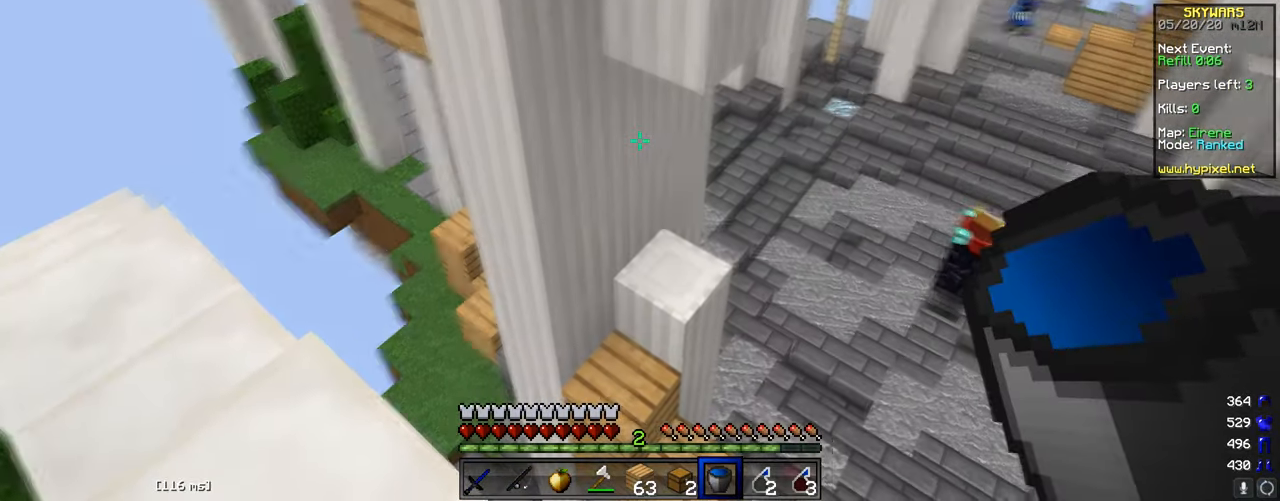
{"keys": ["s"], "mouse": [], "events": [[50, "a", "down"], [266, "a", "up"]]}
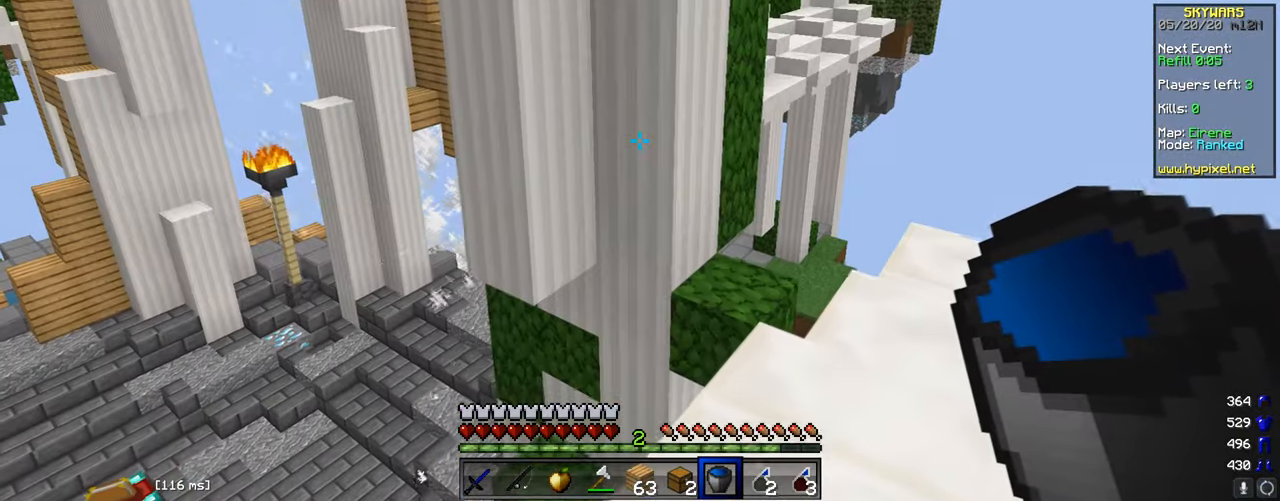
{"keys": [], "mouse": [], "events": [[33, "s", "up"], [284, "a", "down"], [434, "a", "up"]]}